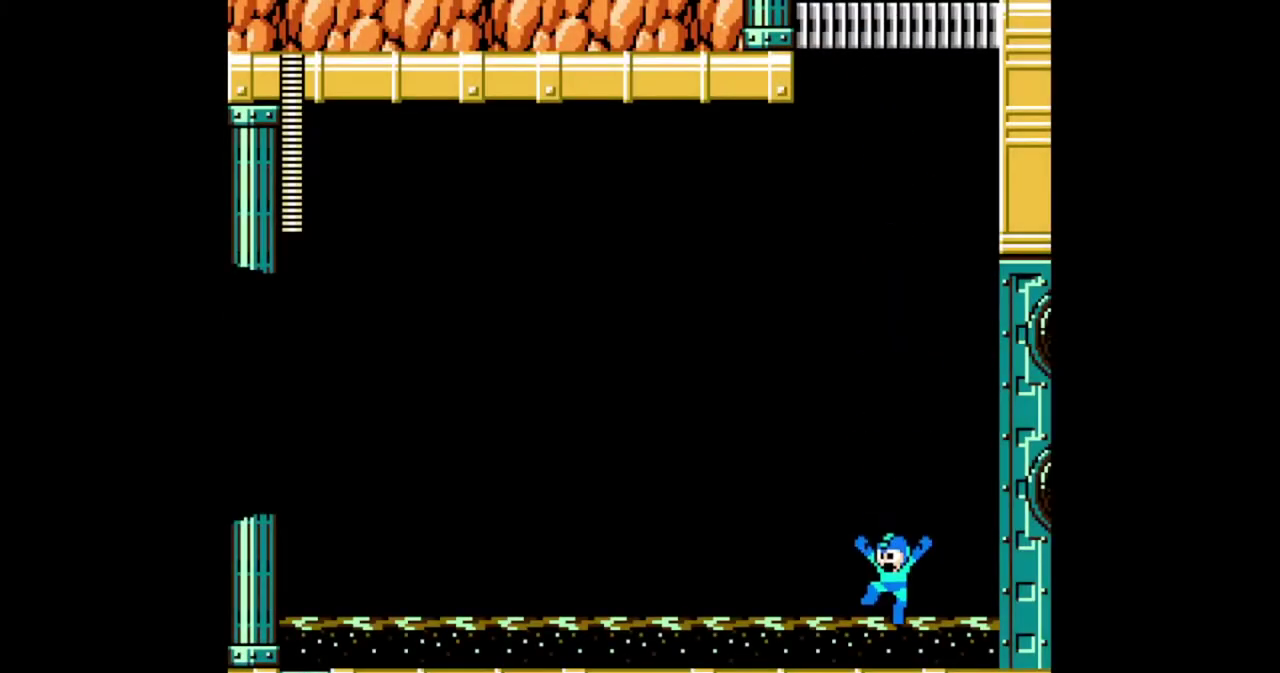
Gameplay with a controller (Nintendo layout); each line is a JSON object with the inputs held at the frame after it. "events" lists button and stick changes between this image and that frame as [ms after this image, input, new state], when the widget could be followed in between. Not read: A DPAD_RIGHT DPAD_UP L1 L2 L3 R1 R2 R3 SELECT.
{"buttons": ["B"], "events": []}
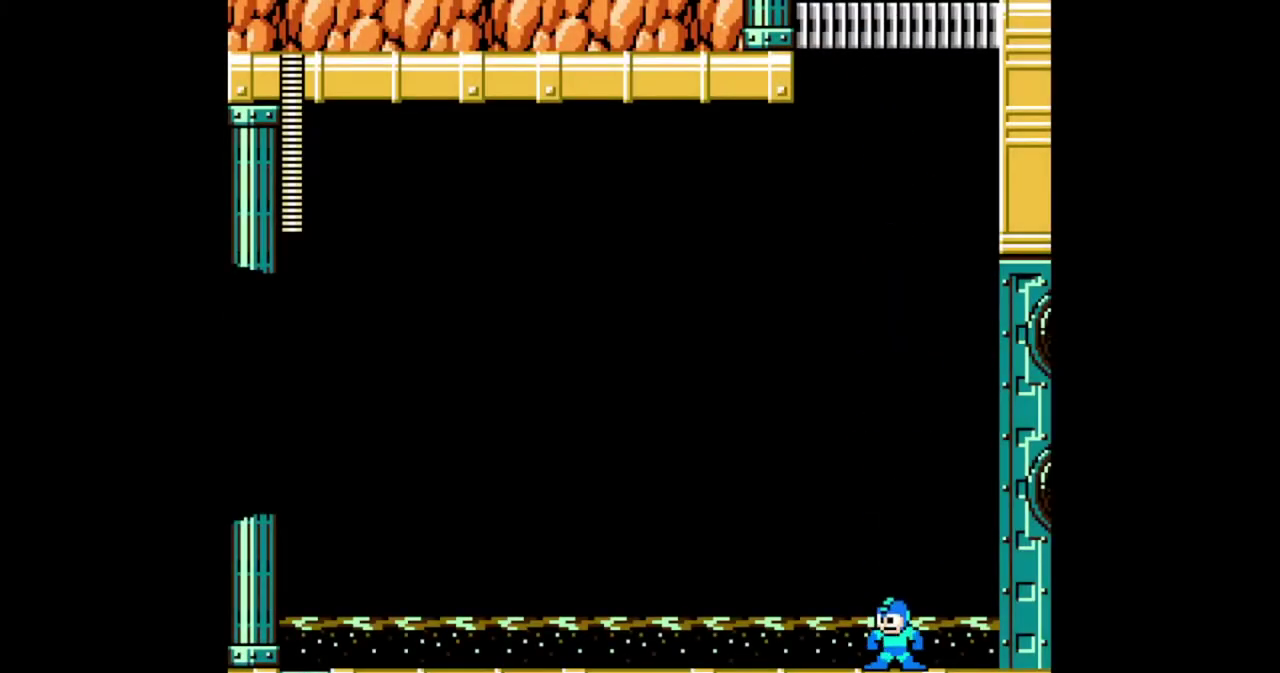
{"buttons": ["B"], "events": []}
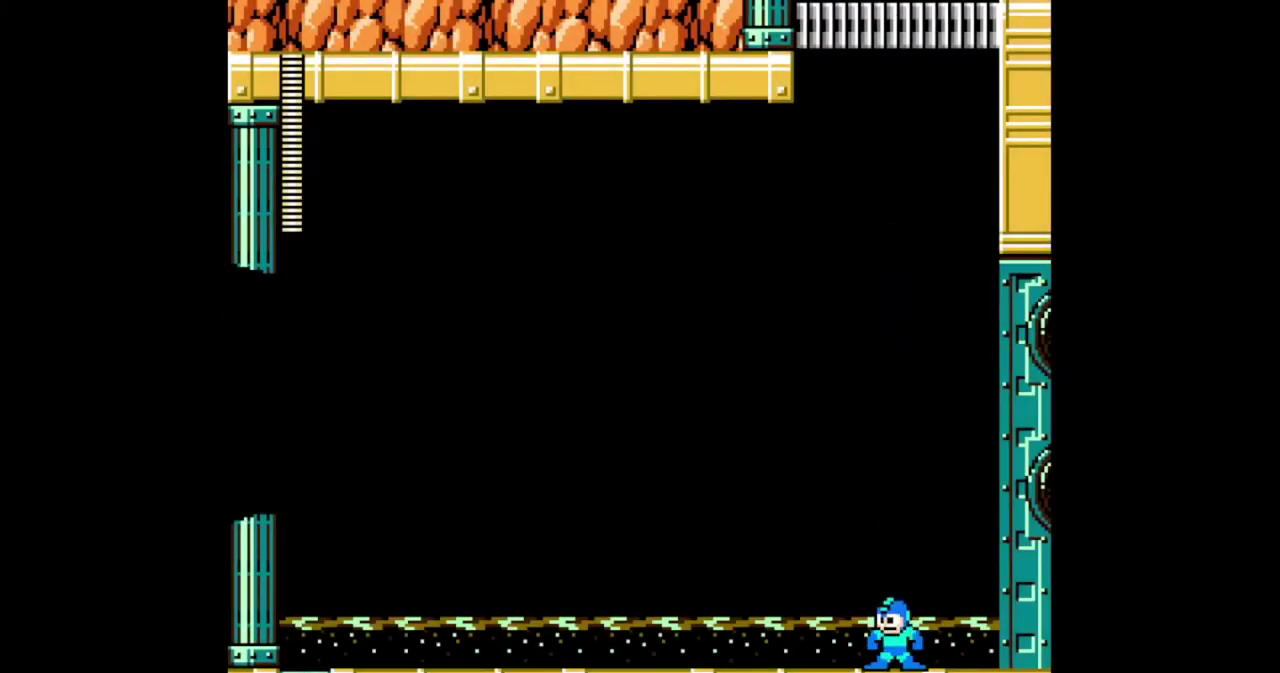
{"buttons": ["B"], "events": []}
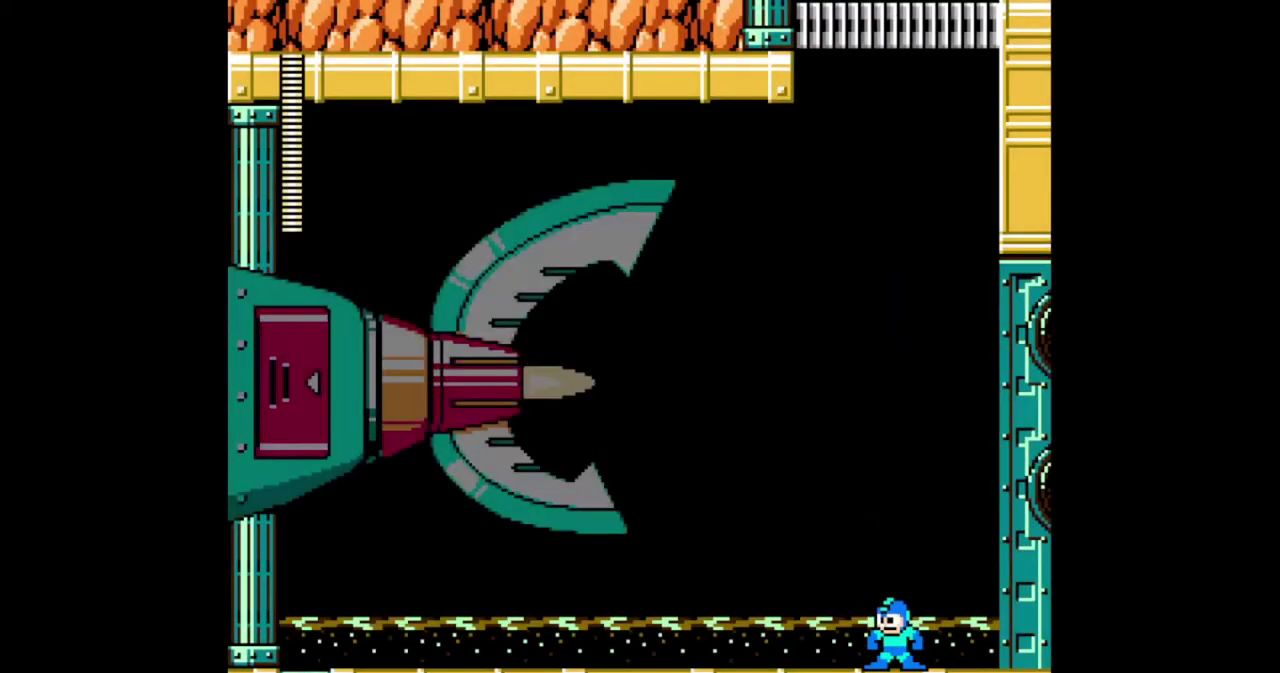
{"buttons": ["B"], "events": []}
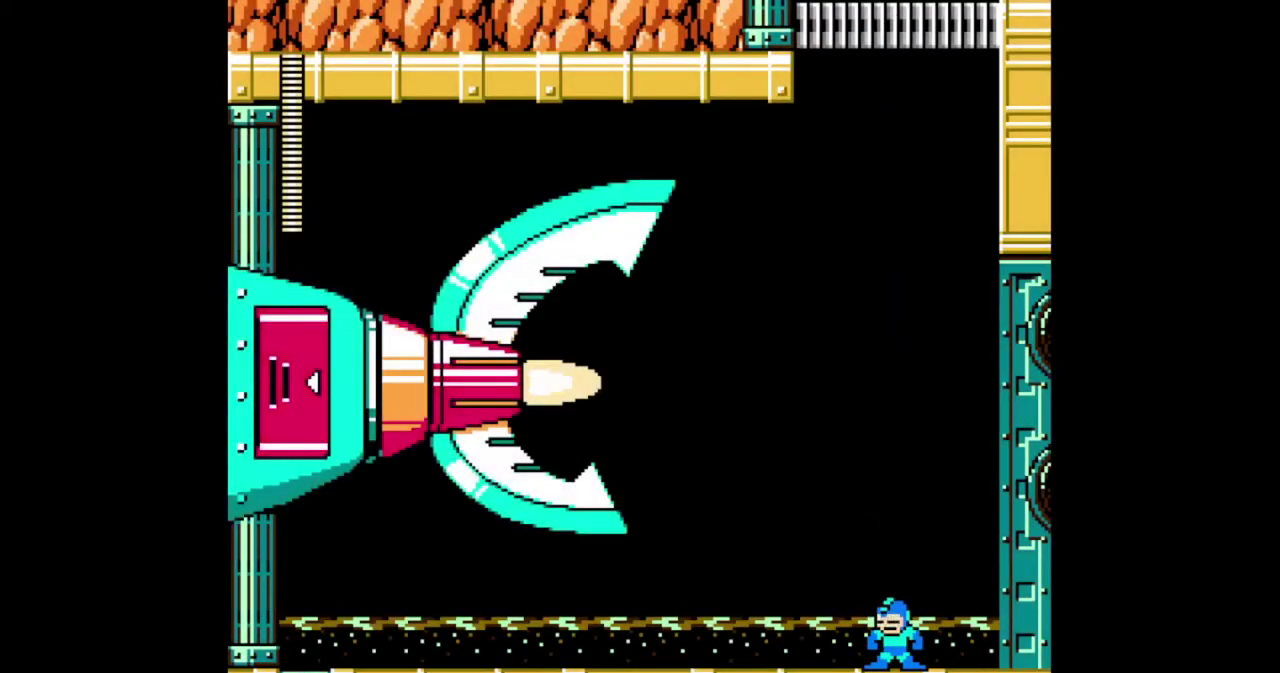
{"buttons": ["B"], "events": []}
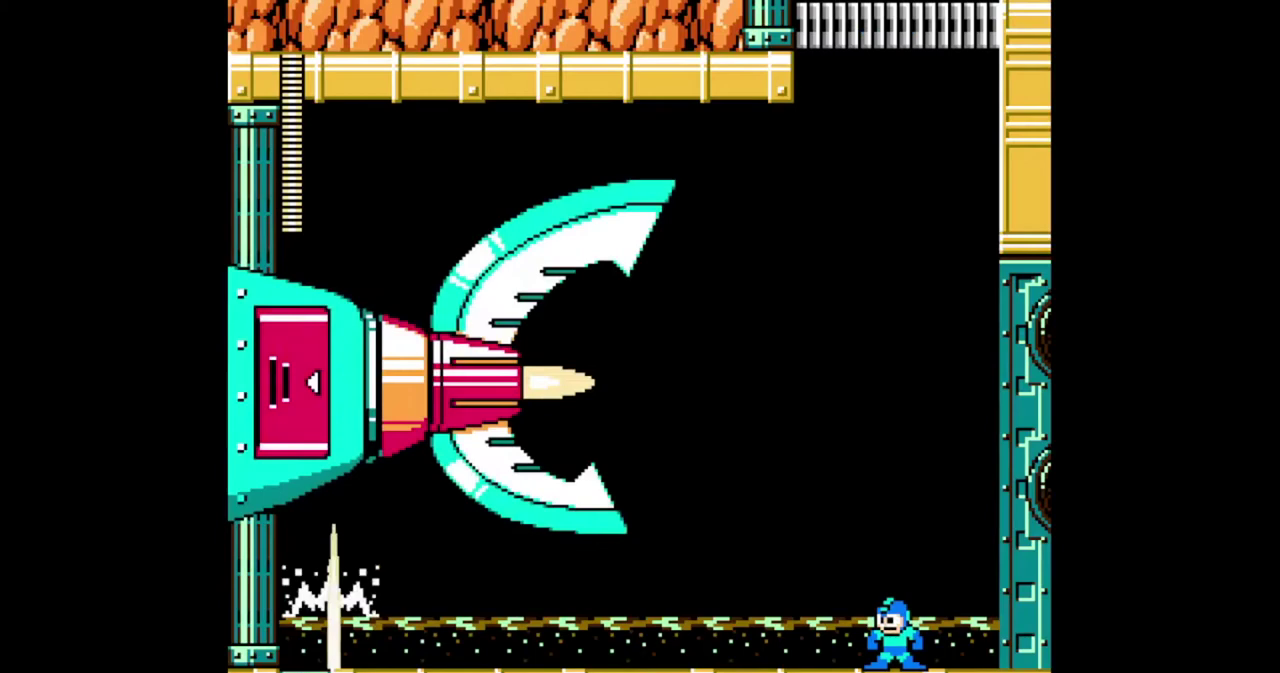
{"buttons": ["B"], "events": []}
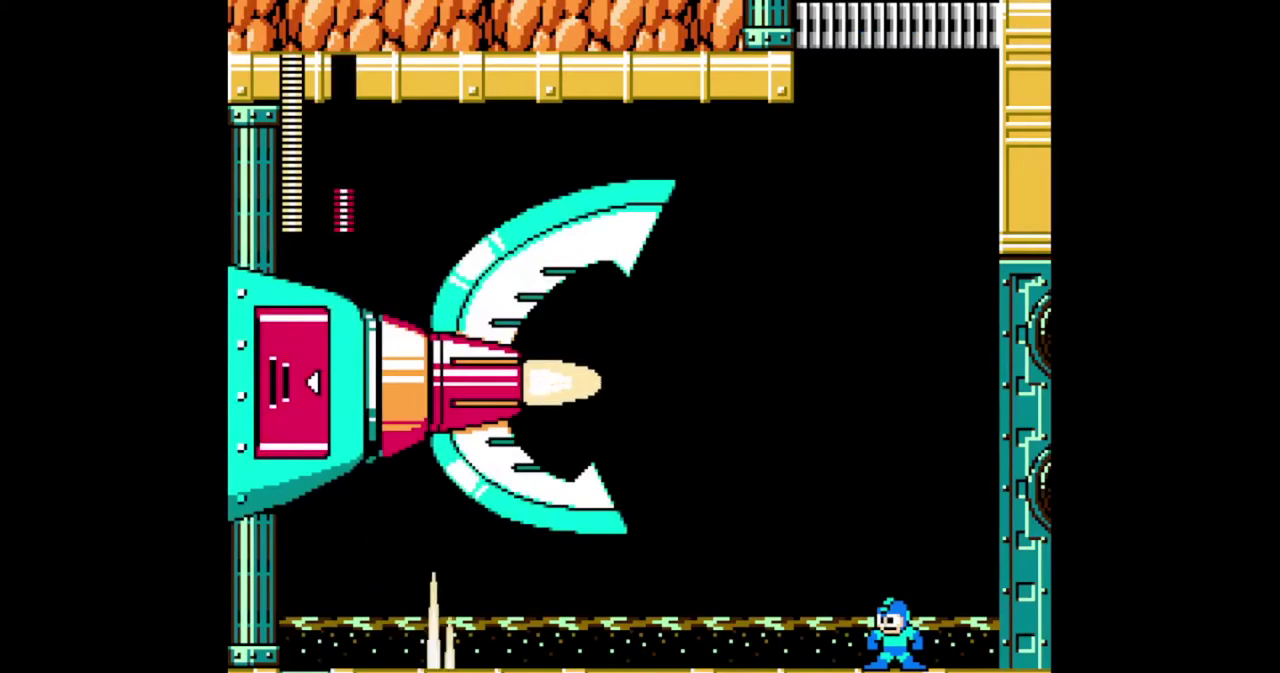
{"buttons": ["B"], "events": []}
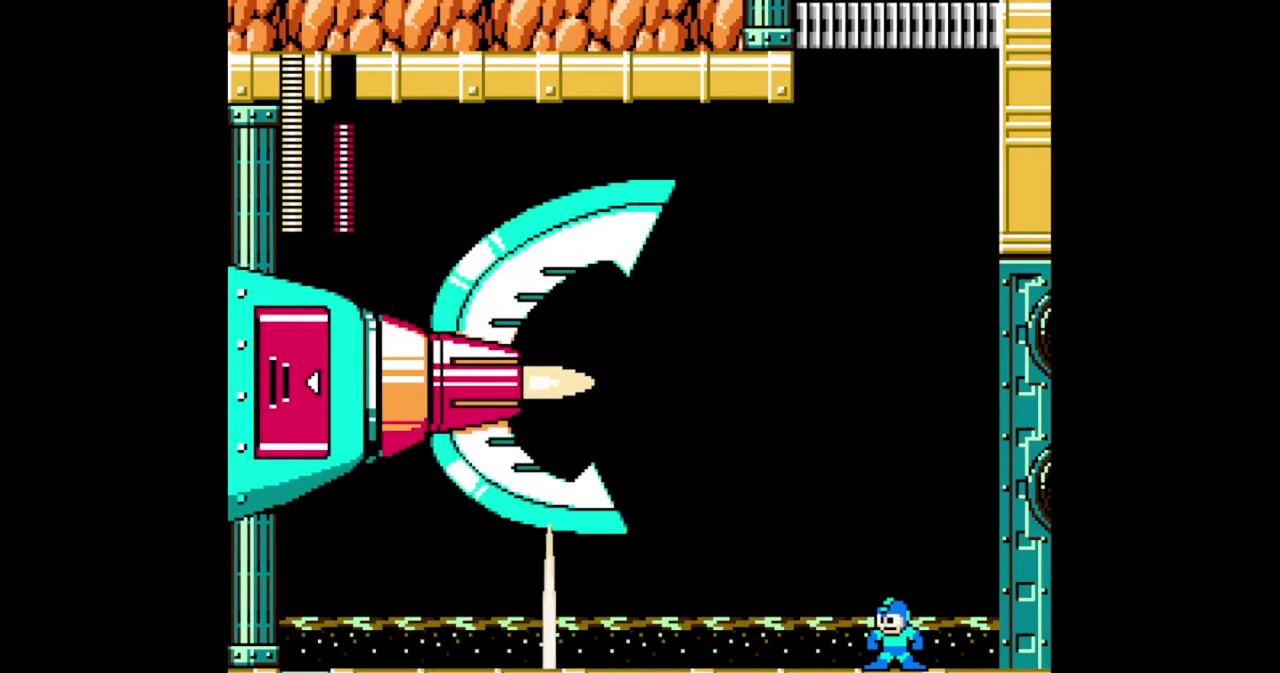
{"buttons": ["B"], "events": []}
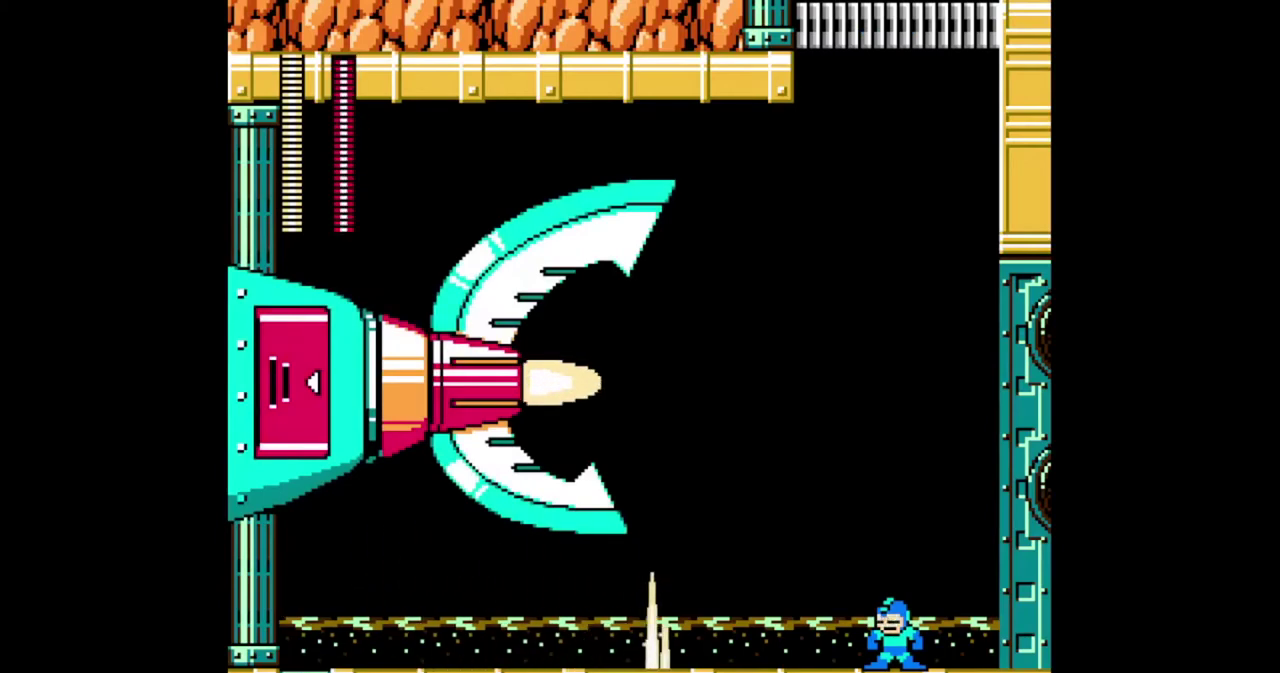
{"buttons": ["B"], "events": []}
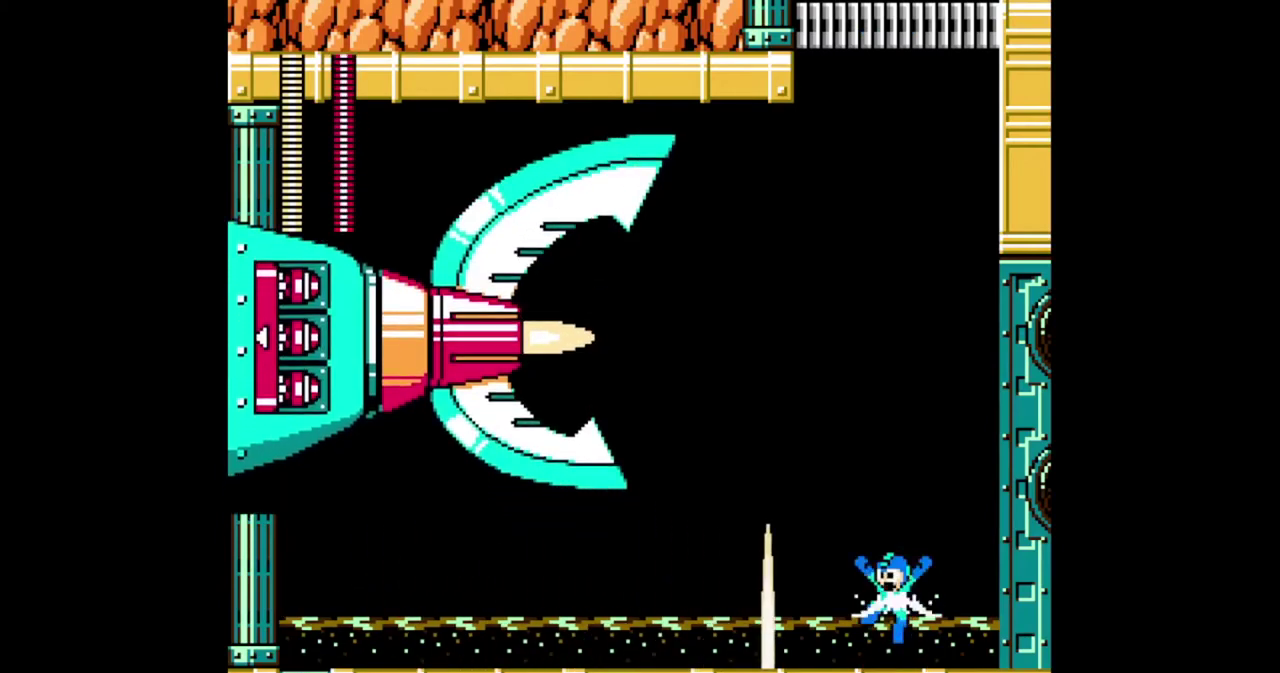
{"buttons": ["B", "DPAD_LEFT"], "events": [[167, "DPAD_LEFT", "down"]]}
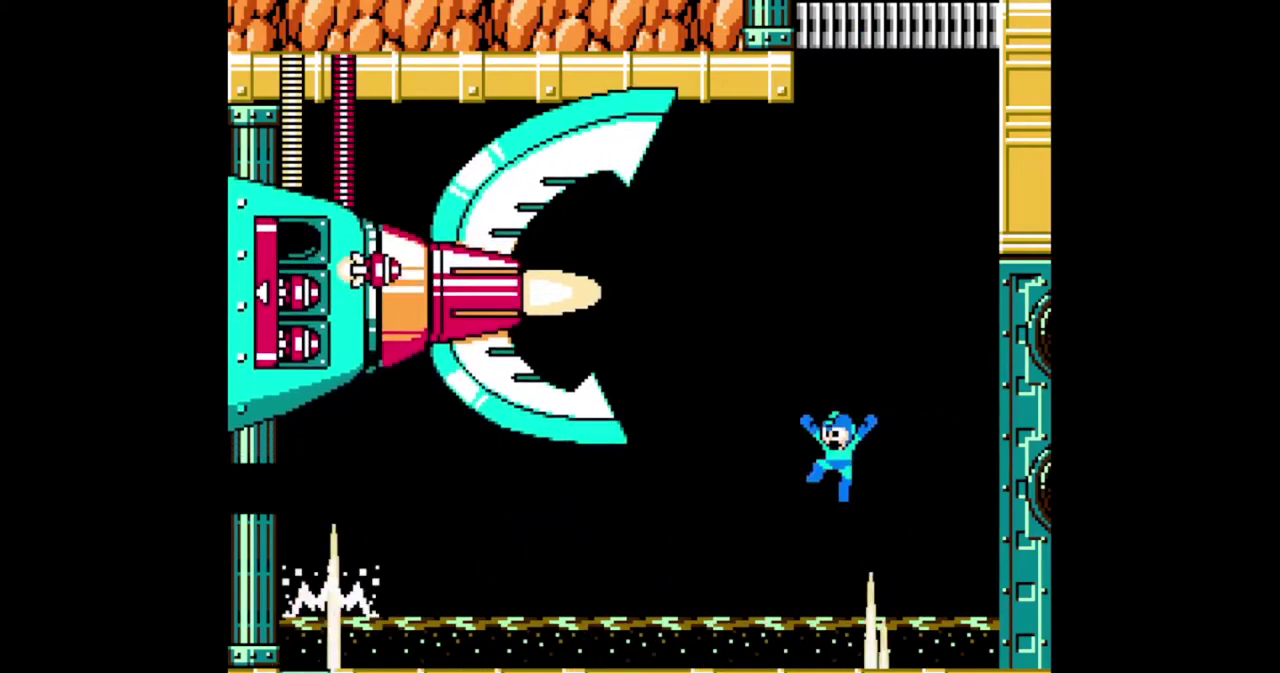
{"buttons": ["B"], "events": [[100, "DPAD_LEFT", "up"]]}
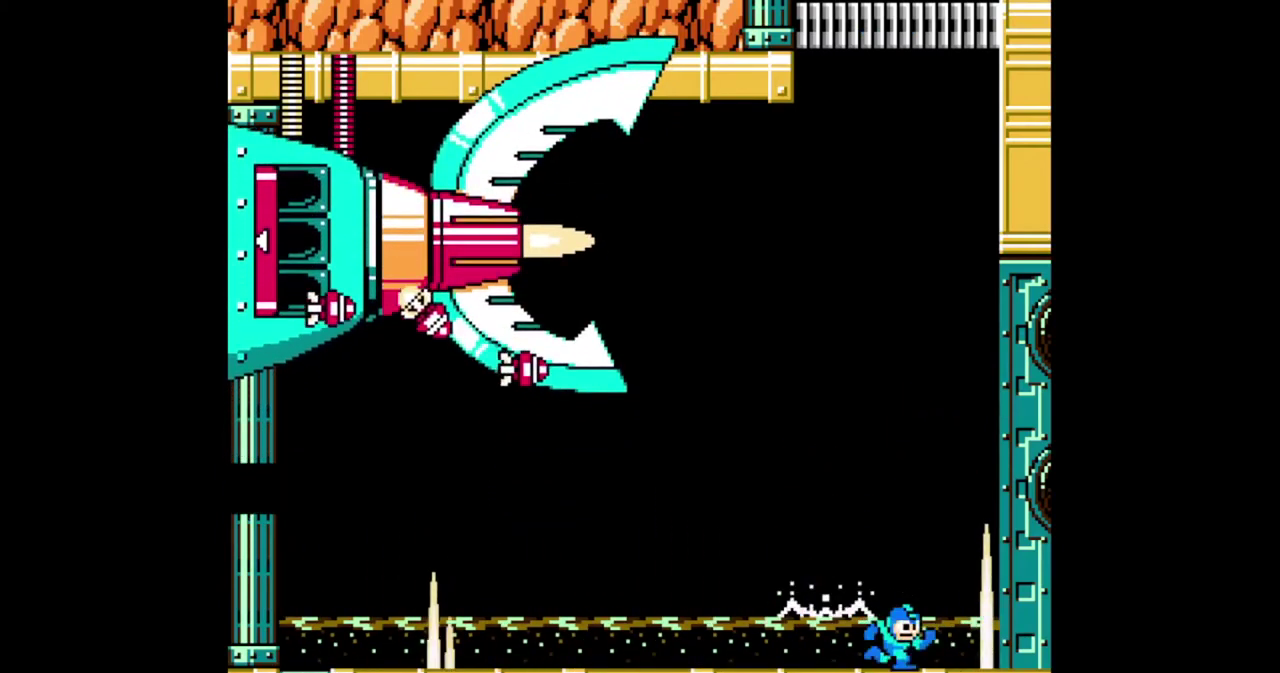
{"buttons": ["B", "DPAD_LEFT"], "events": [[433, "DPAD_LEFT", "down"]]}
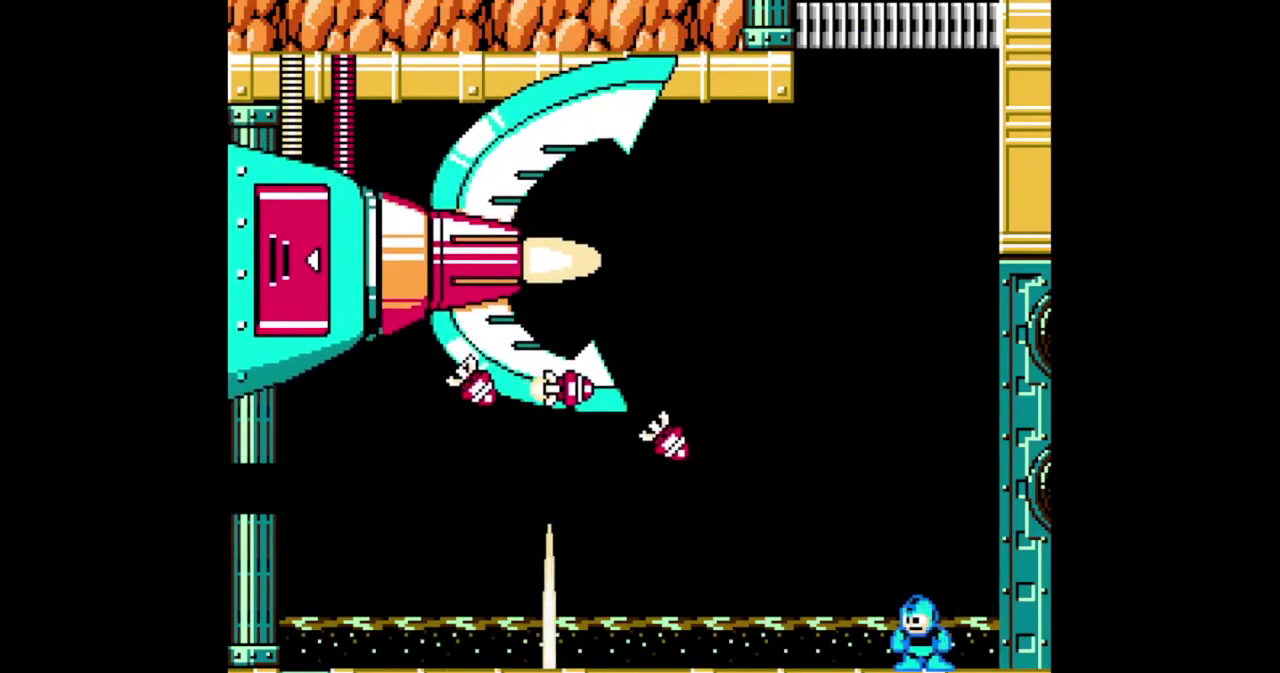
{"buttons": ["B"], "events": [[33, "DPAD_LEFT", "up"], [167, "B", "up"], [233, "B", "down"]]}
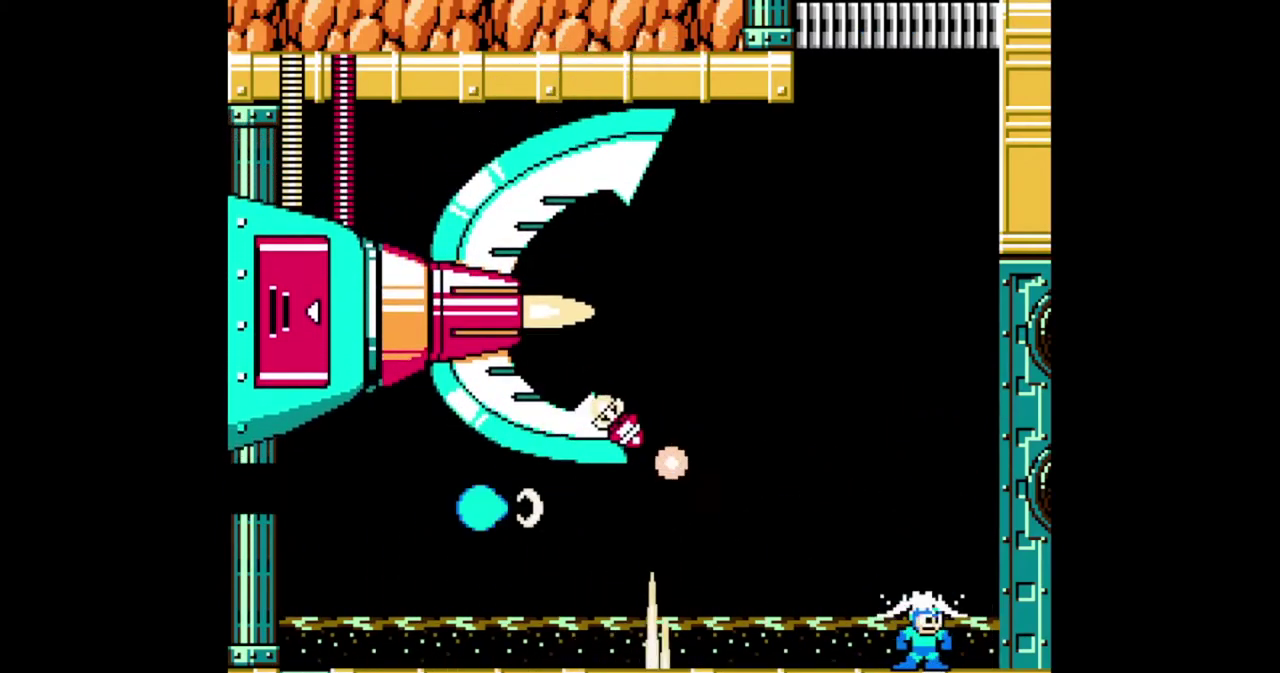
{"buttons": ["B"], "events": [[33, "B", "up"], [233, "DPAD_LEFT", "down"], [333, "DPAD_LEFT", "up"], [367, "B", "down"]]}
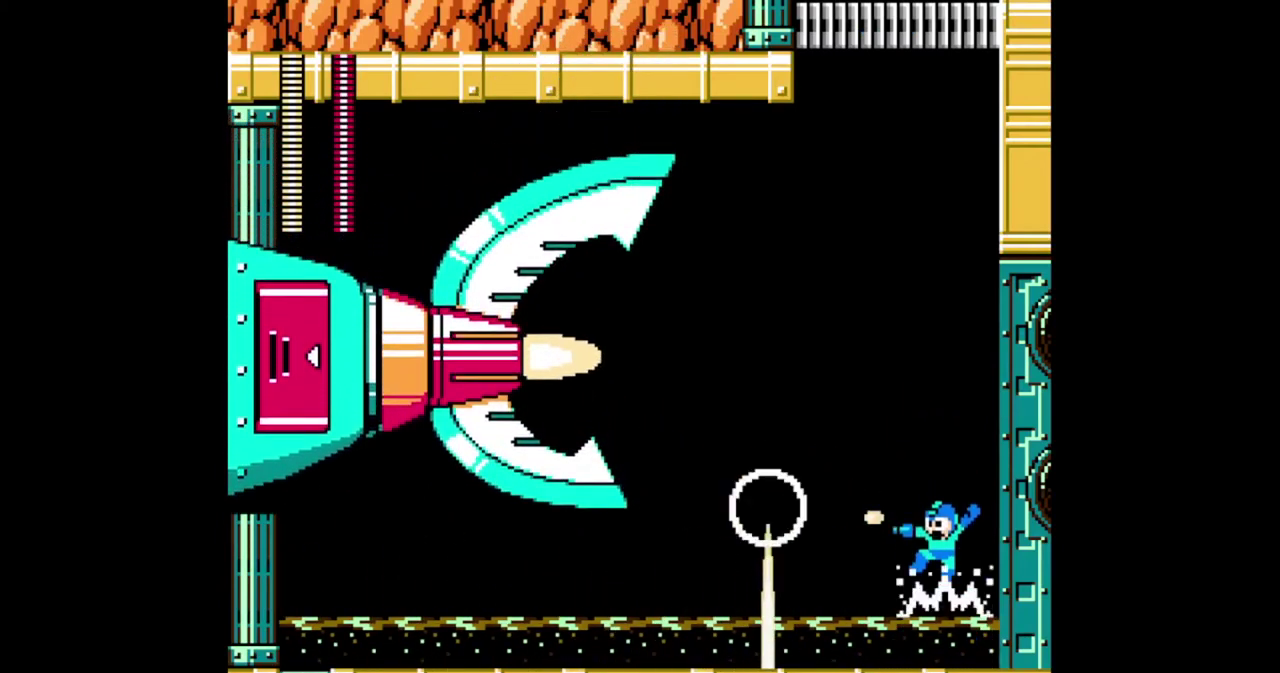
{"buttons": ["B", "DPAD_LEFT"], "events": [[333, "DPAD_LEFT", "down"]]}
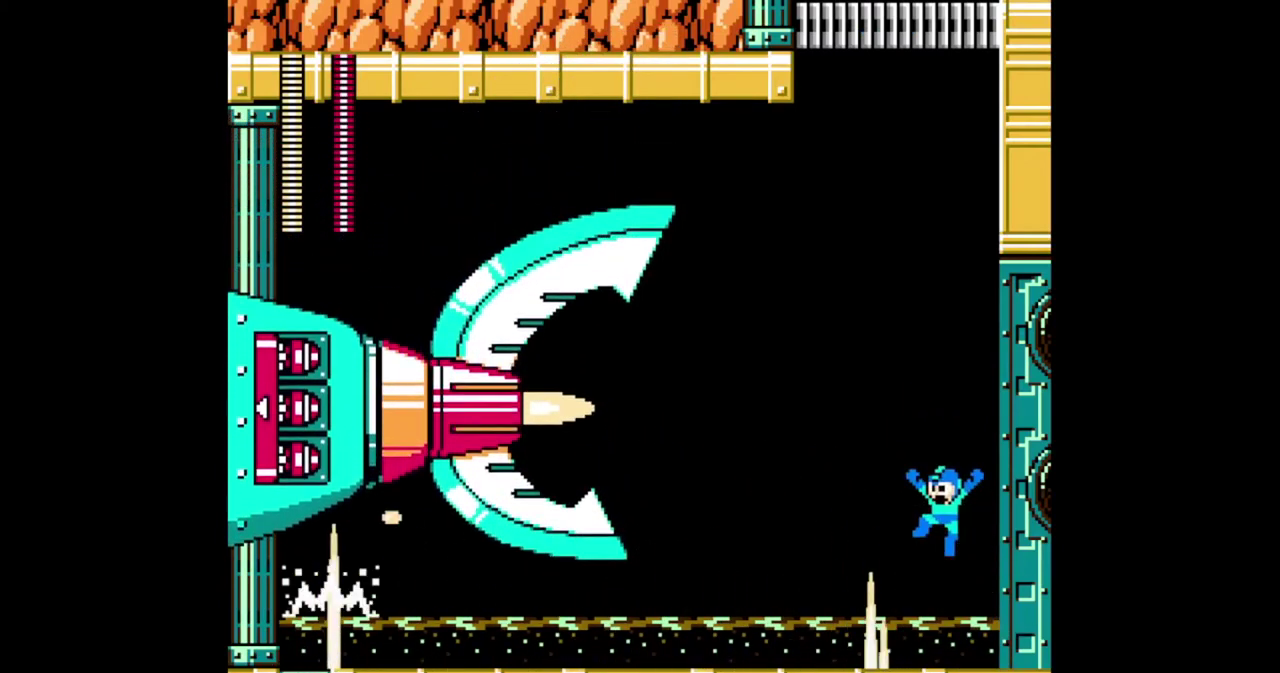
{"buttons": ["B"], "events": [[133, "B", "up"], [233, "B", "down"], [400, "DPAD_LEFT", "up"]]}
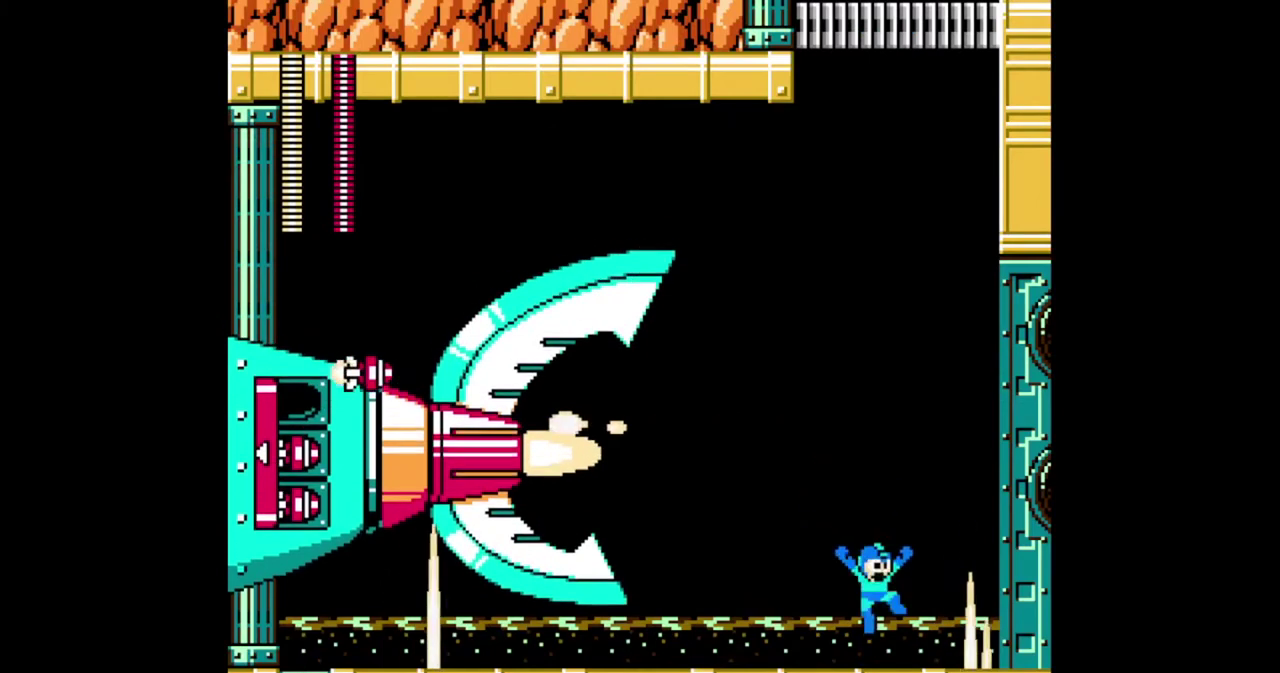
{"buttons": ["B"], "events": []}
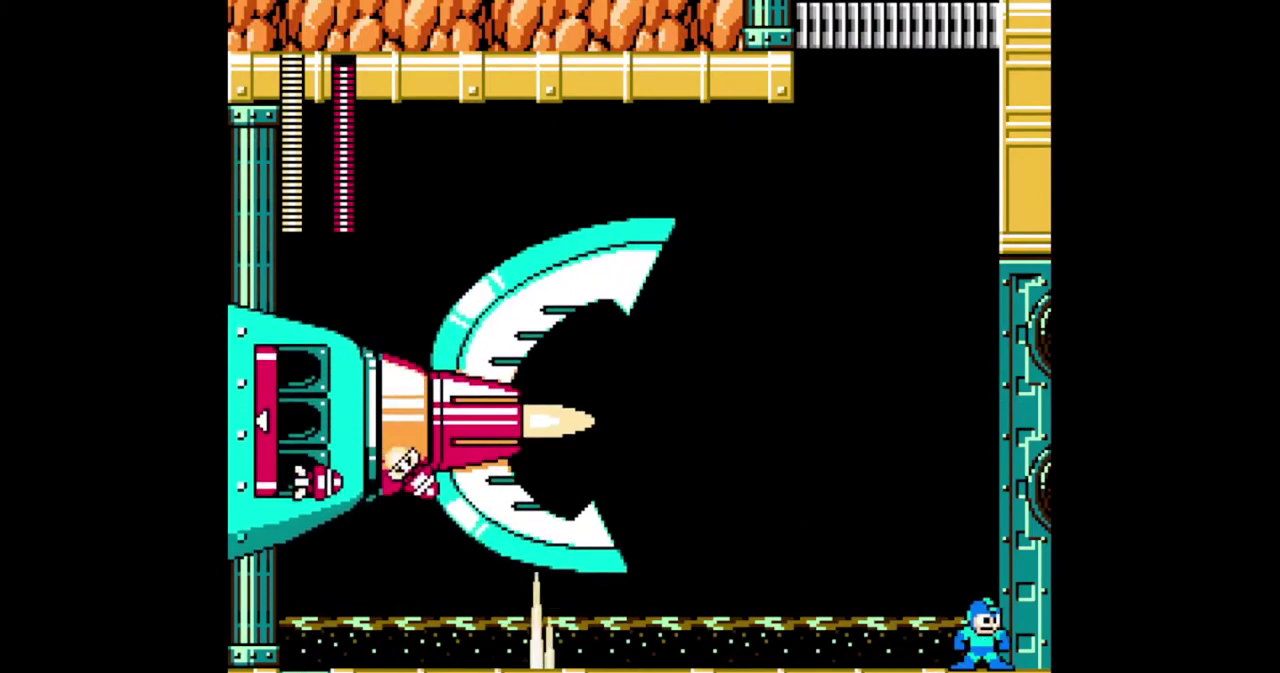
{"buttons": ["B"], "events": [[300, "DPAD_LEFT", "down"], [400, "DPAD_LEFT", "up"]]}
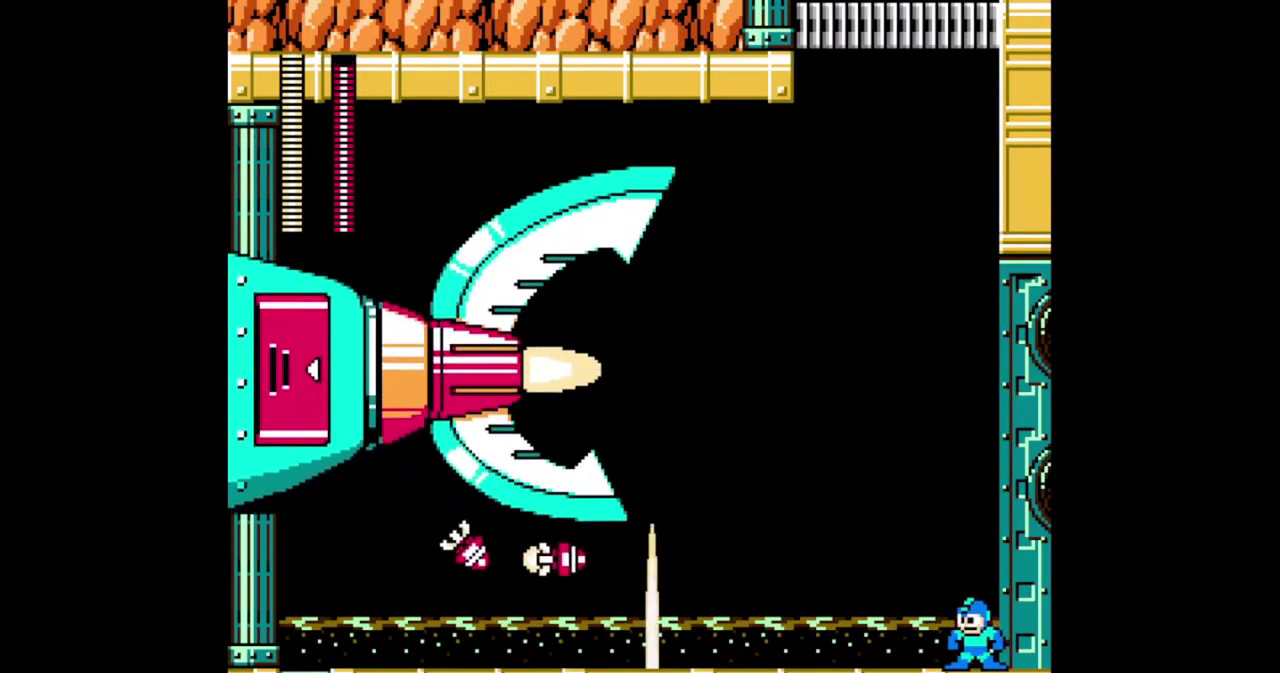
{"buttons": [], "events": [[400, "B", "up"]]}
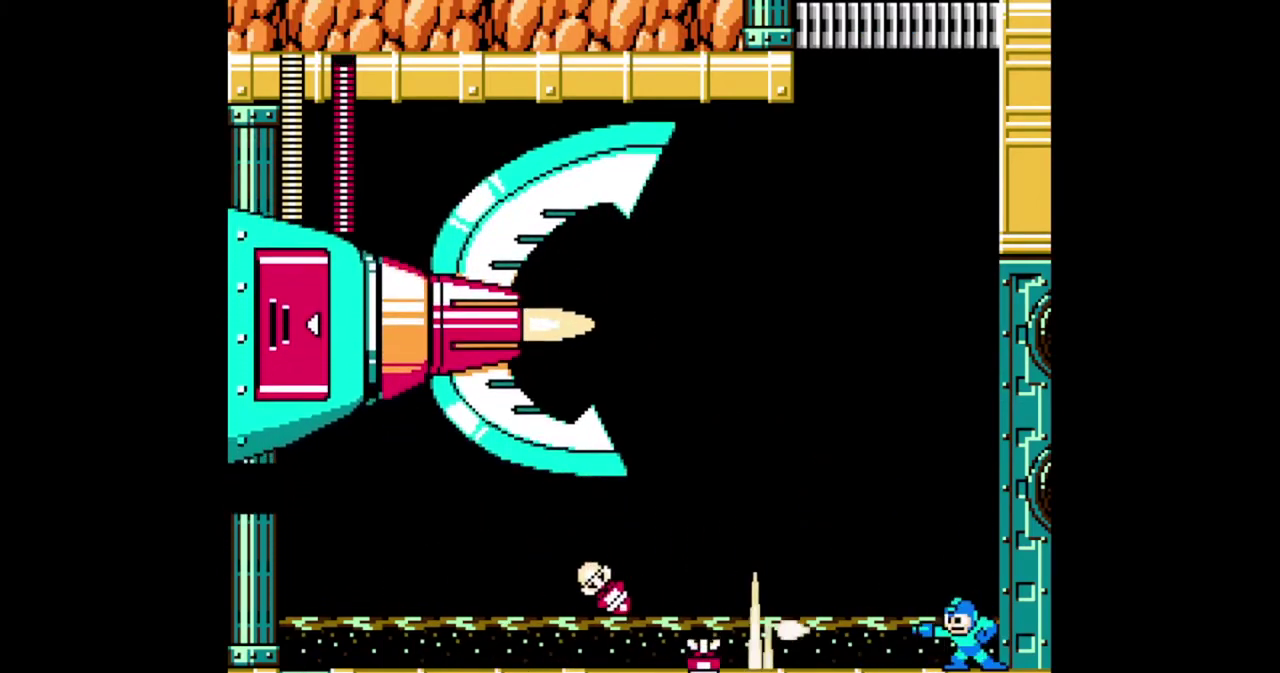
{"buttons": ["B", "DPAD_LEFT"], "events": [[33, "B", "down"], [333, "DPAD_LEFT", "down"]]}
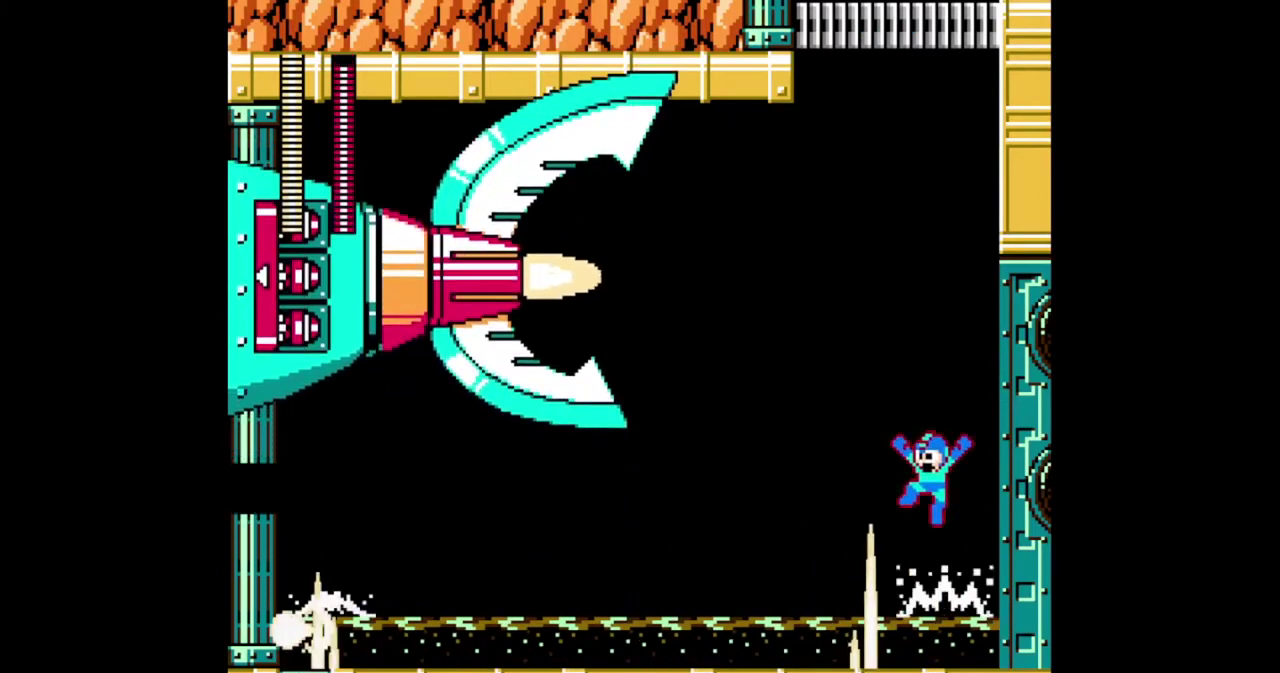
{"buttons": ["B"], "events": [[300, "DPAD_LEFT", "up"]]}
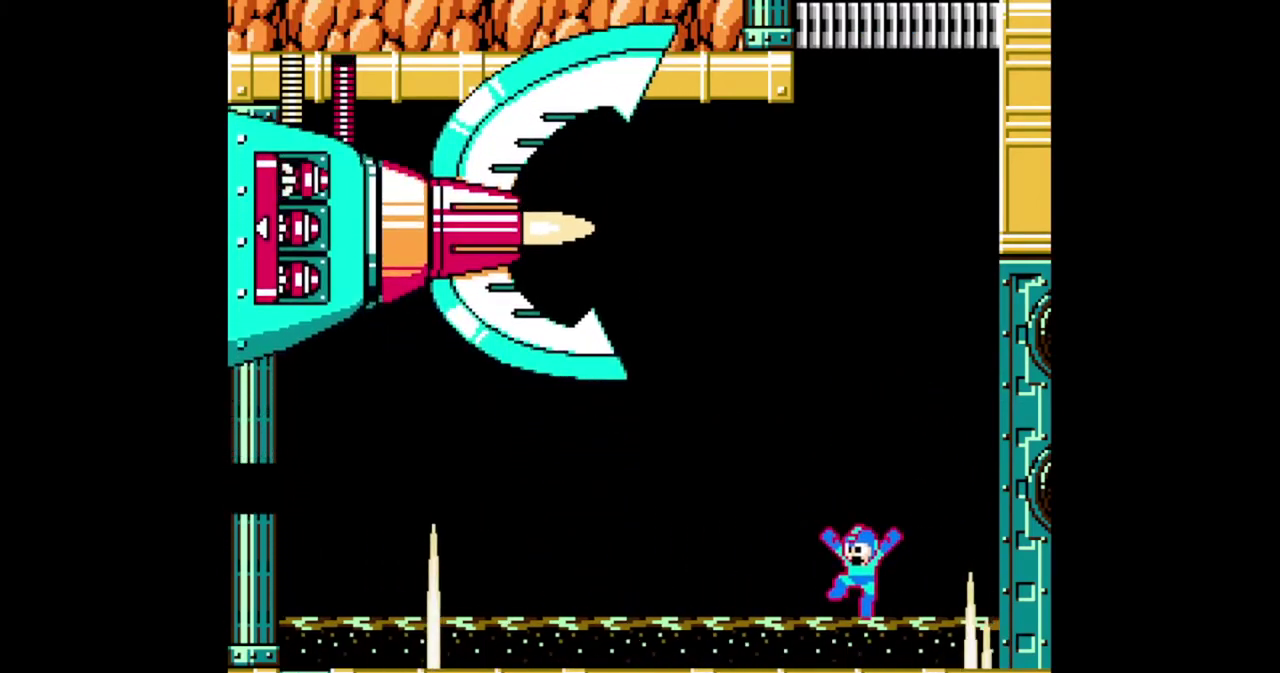
{"buttons": ["B"], "events": []}
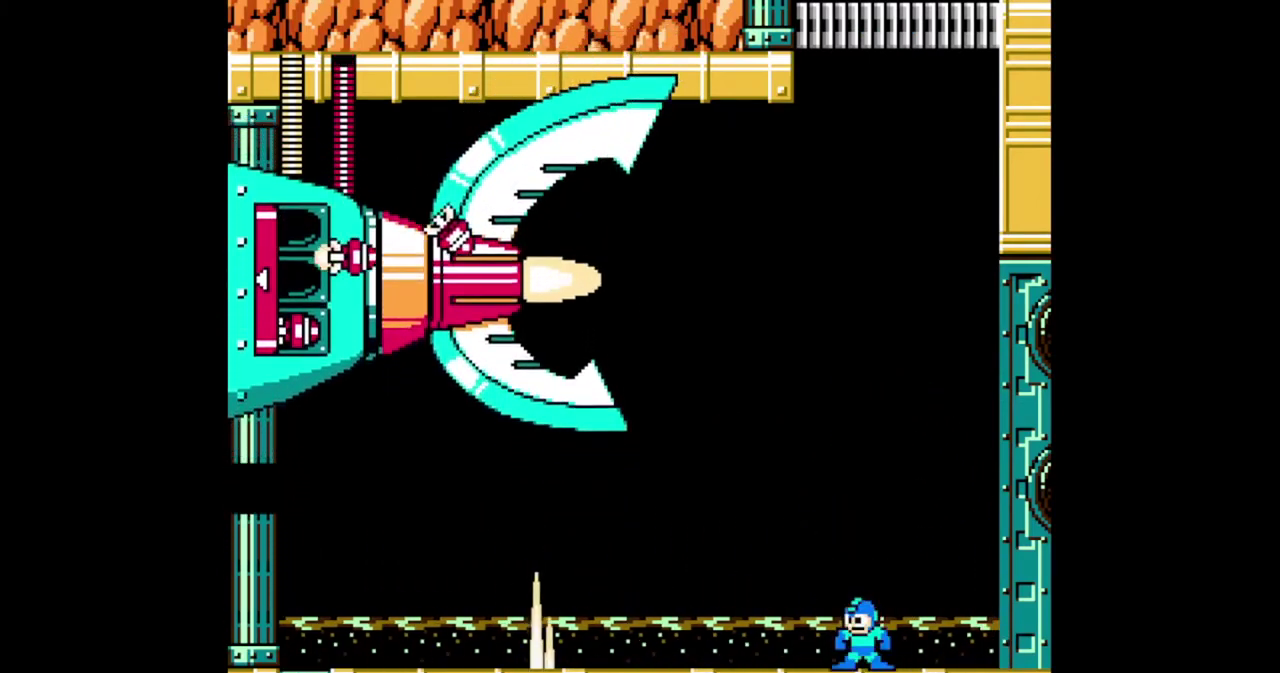
{"buttons": ["B"], "events": [[333, "B", "up"], [433, "B", "down"]]}
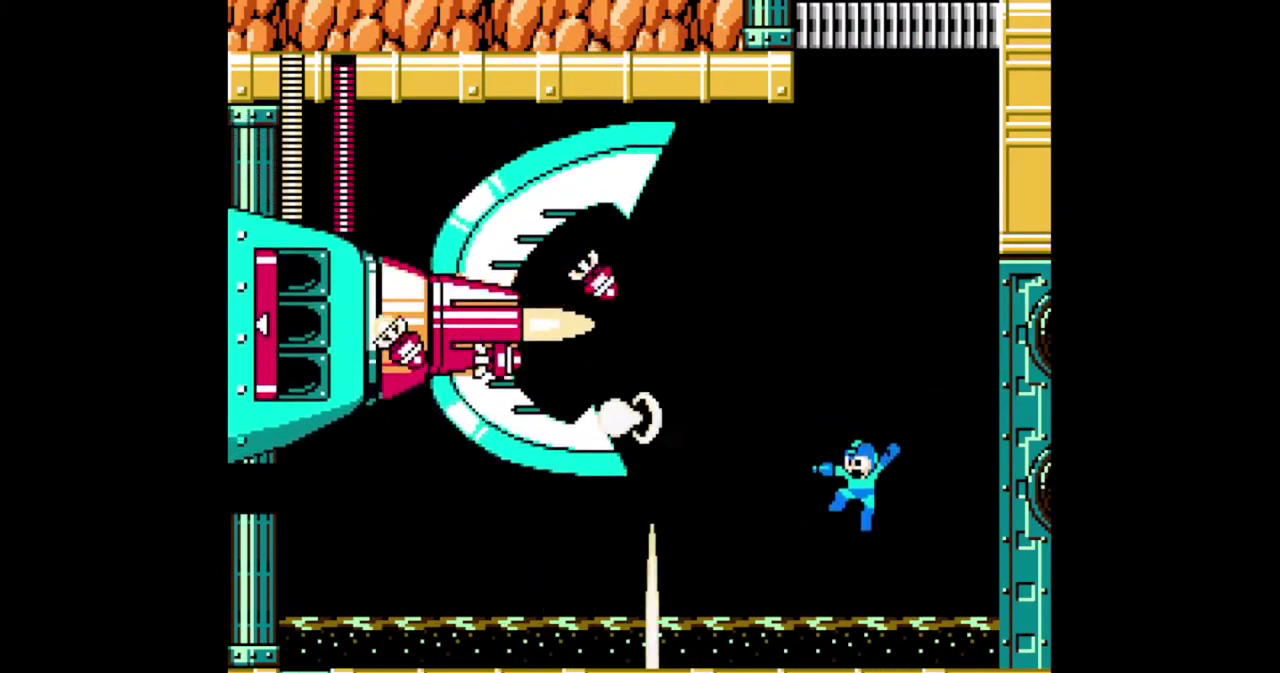
{"buttons": ["B"], "events": []}
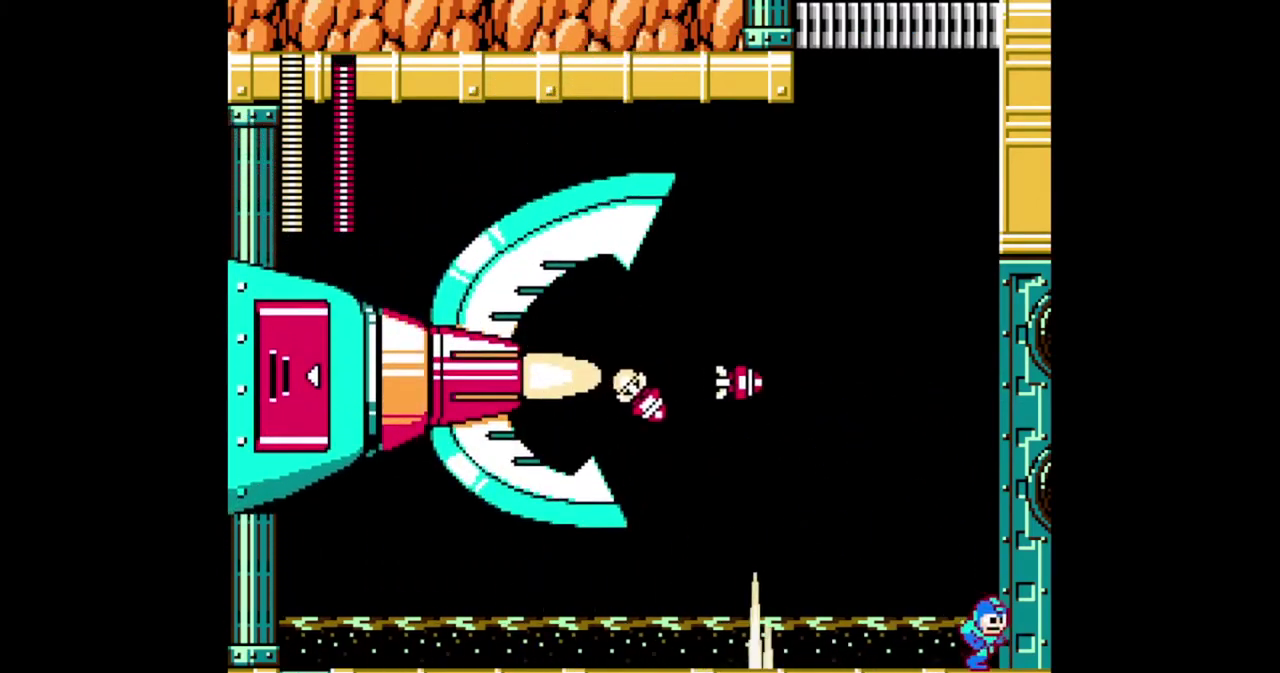
{"buttons": ["B", "DPAD_LEFT"], "events": [[33, "B", "up"], [400, "DPAD_LEFT", "down"], [467, "B", "down"]]}
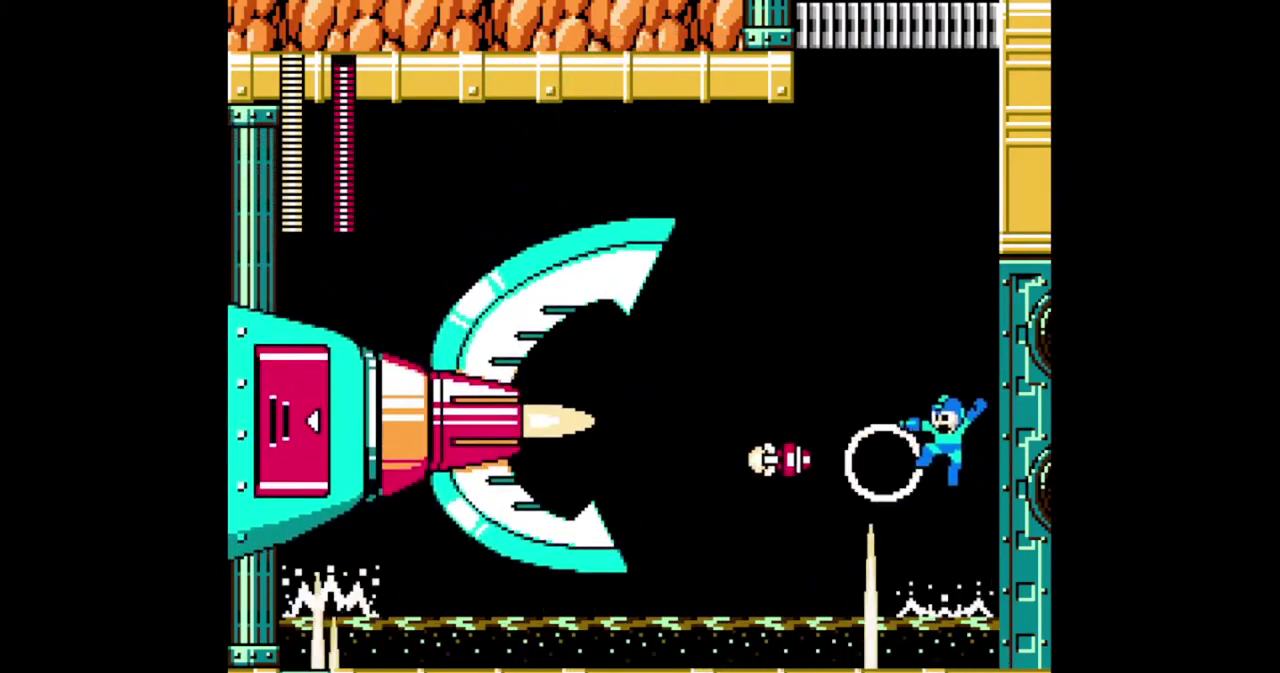
{"buttons": ["B"], "events": [[67, "B", "up"], [133, "B", "down"], [333, "DPAD_LEFT", "up"]]}
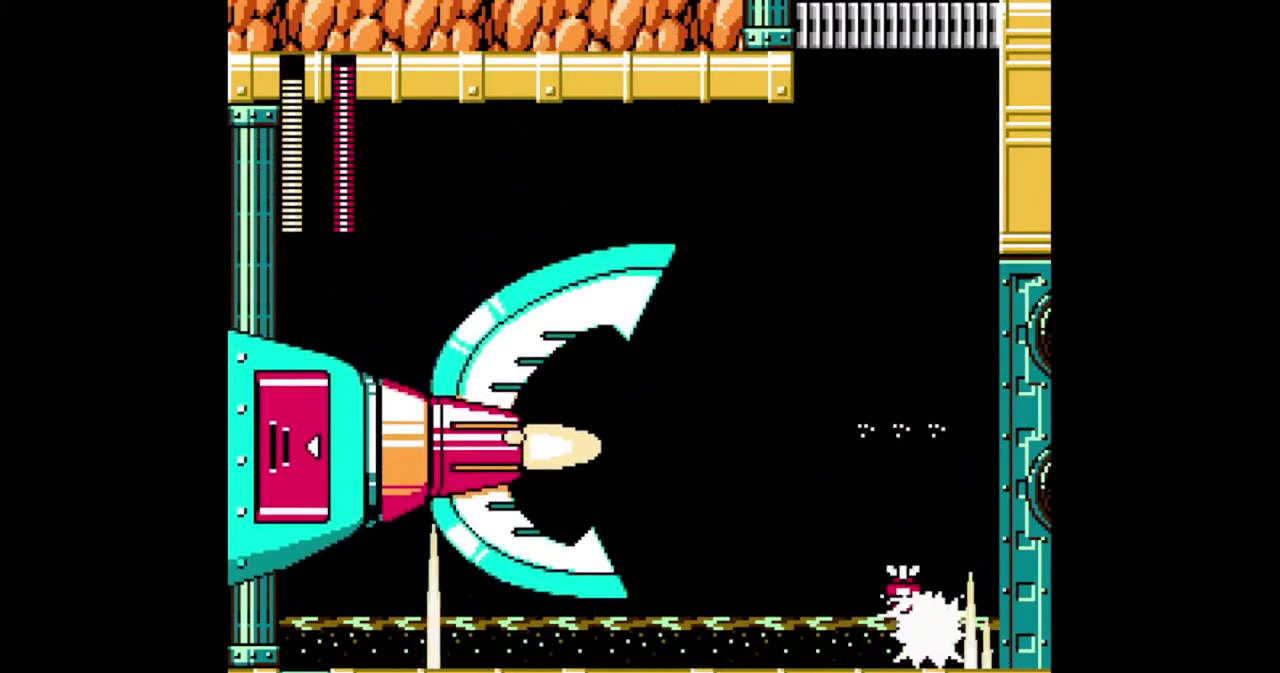
{"buttons": ["B", "DPAD_LEFT"], "events": [[500, "DPAD_LEFT", "down"]]}